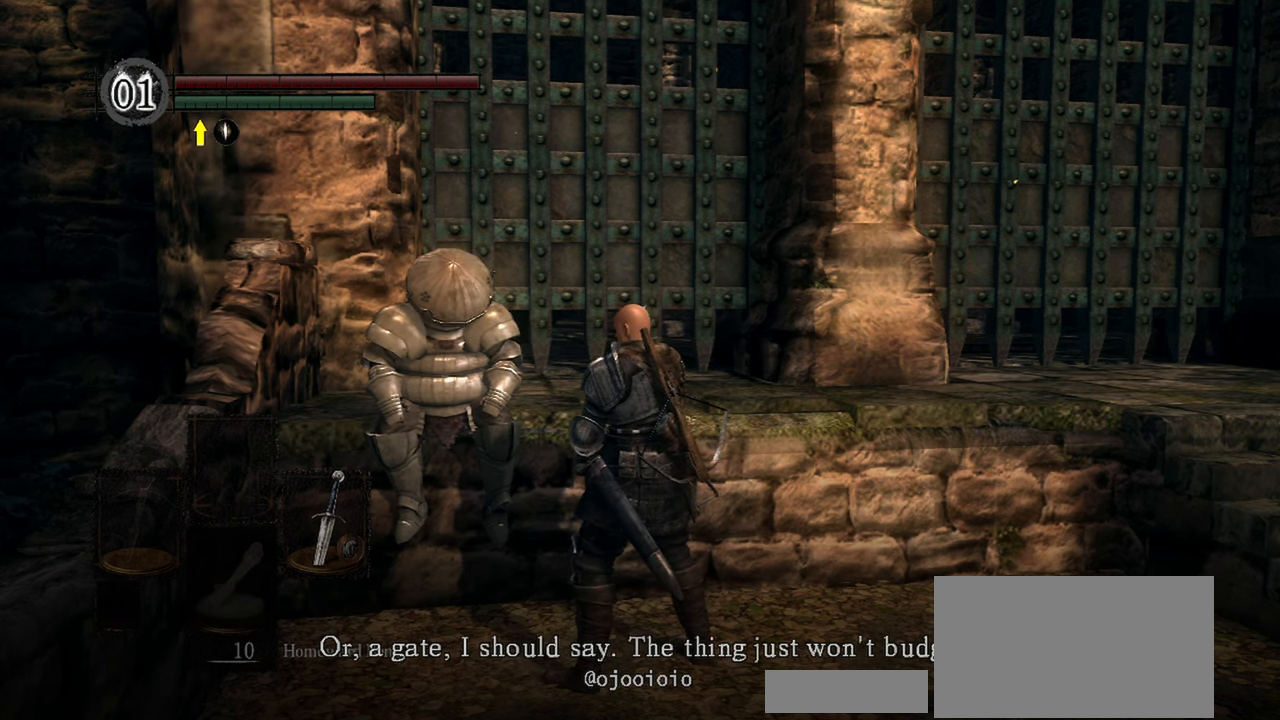
Gameplay with a controller (Xbox layout); each line is a JSON object with the inputs held at the frame after it. "events" lists button and stick changes between this image and that frame as [ms after this image, input, new state], when the widget could be followed in between. Not read: L3.
{"buttons": [], "left_stick": "center", "right_stick": "up-right", "events": [[250, "right_stick", "up-right"]]}
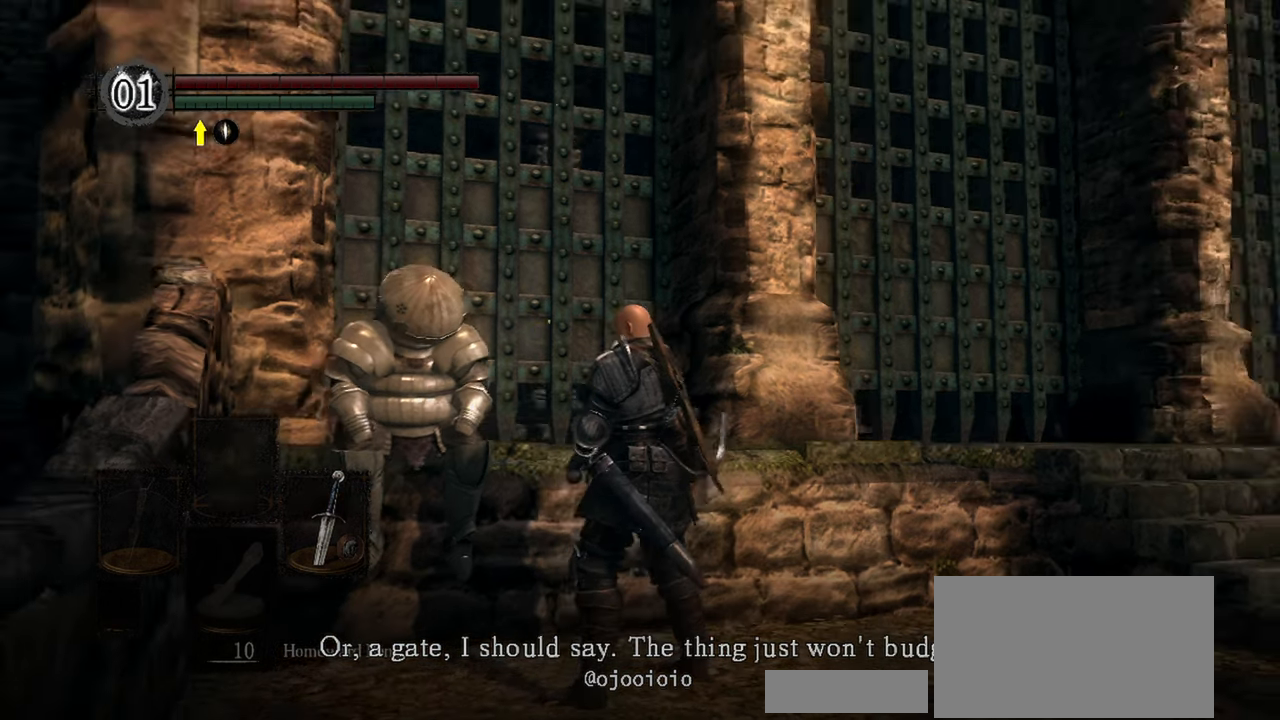
{"buttons": [], "left_stick": "center", "right_stick": "center", "events": [[250, "right_stick", "center"]]}
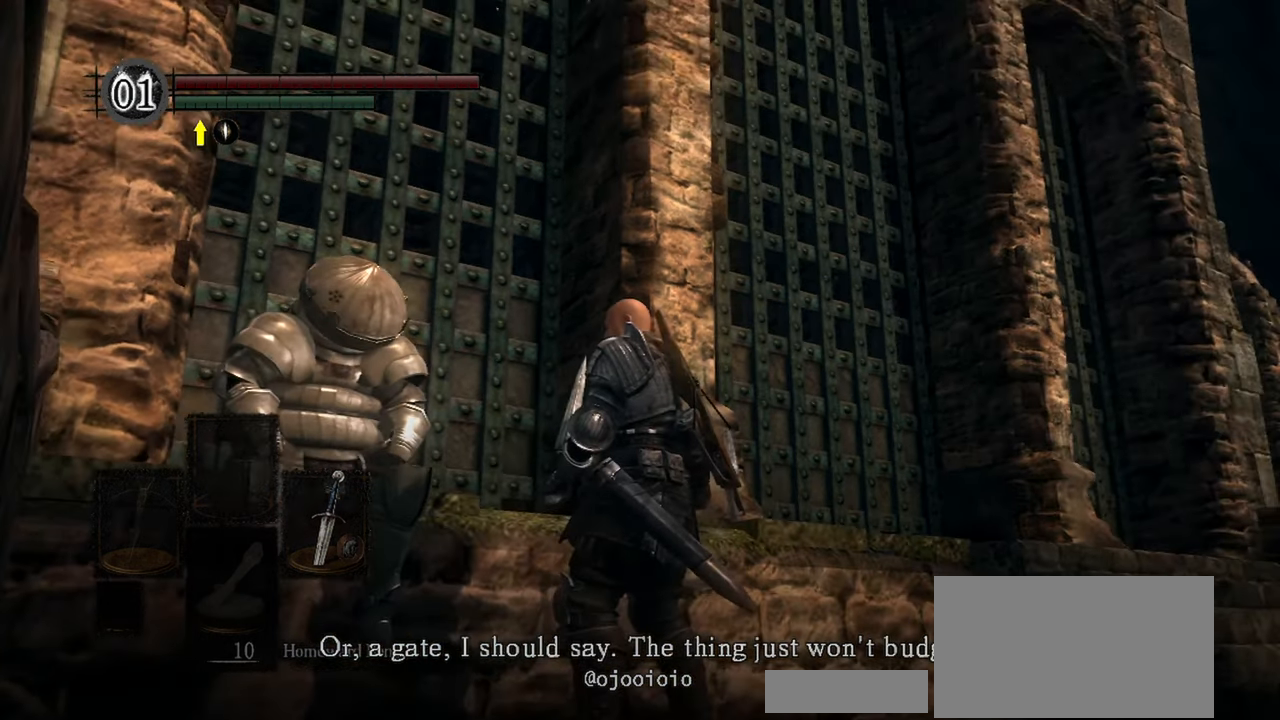
{"buttons": [], "left_stick": "center", "right_stick": "center", "events": [[17, "right_stick", "up-right"], [183, "right_stick", "center"], [283, "right_stick", "up-right"], [450, "right_stick", "center"]]}
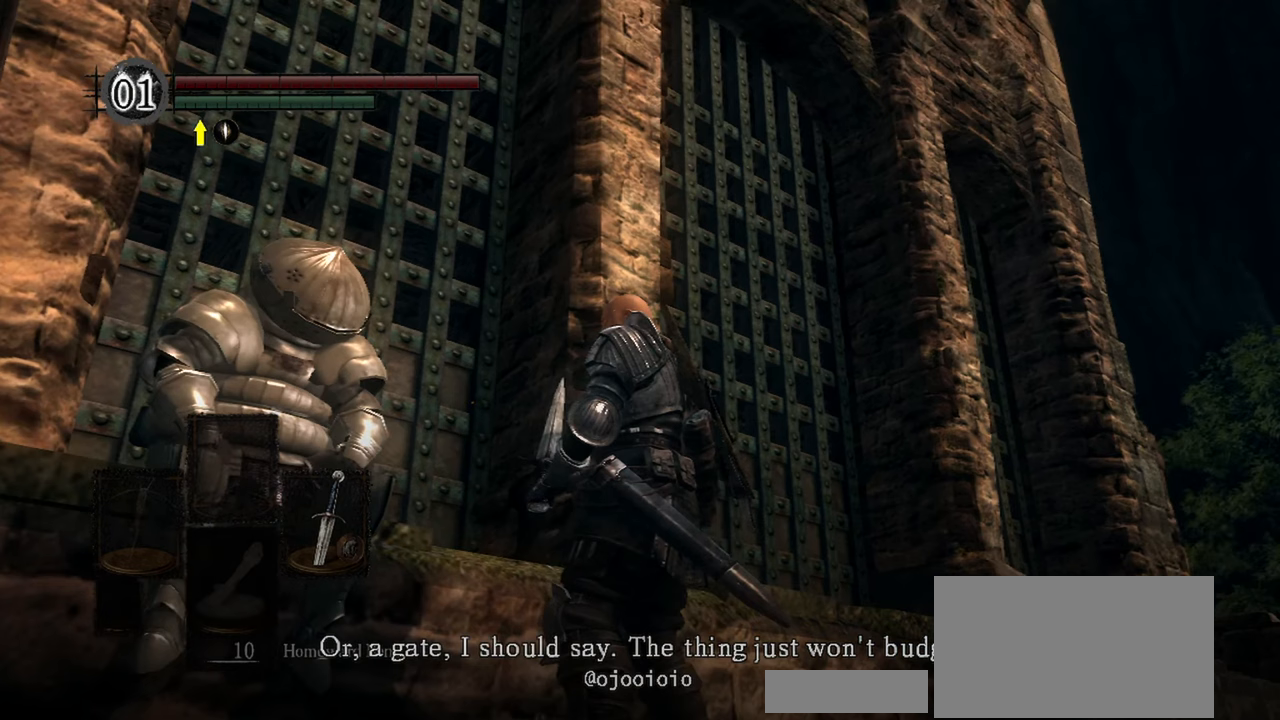
{"buttons": [], "left_stick": "center", "right_stick": "center", "events": []}
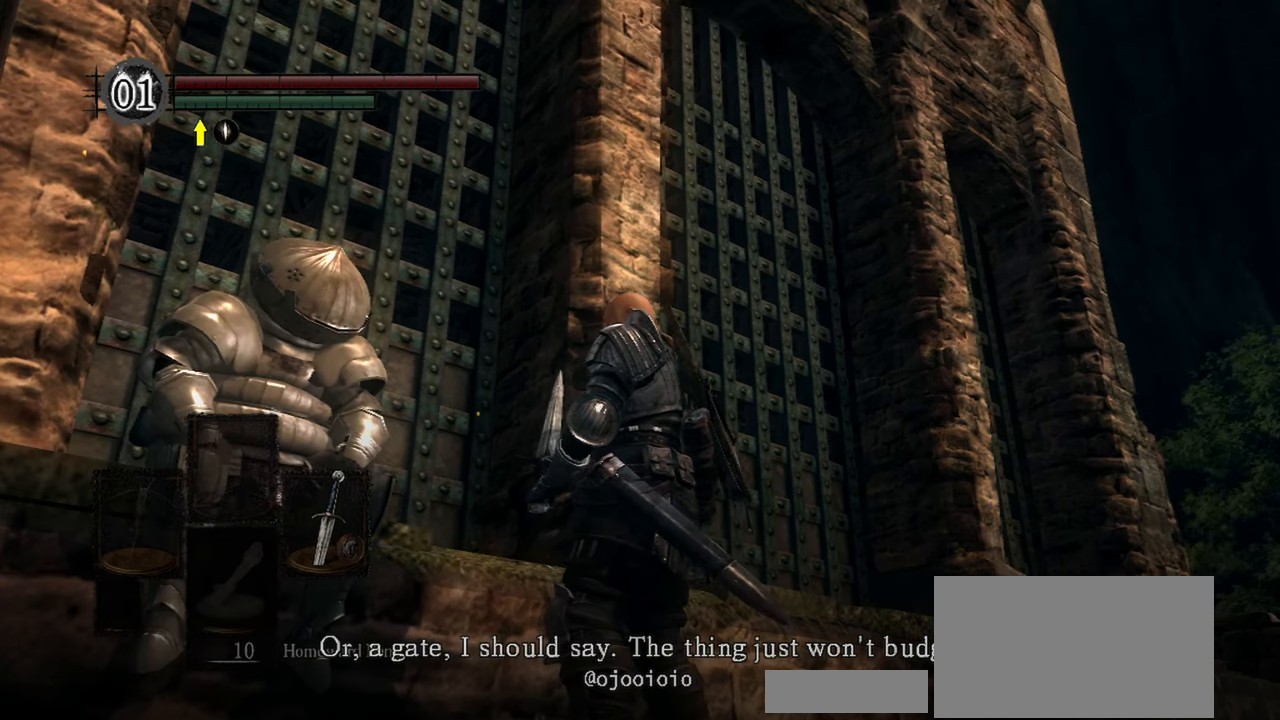
{"buttons": [], "left_stick": "center", "right_stick": "down-left", "events": [[150, "right_stick", "down-left"]]}
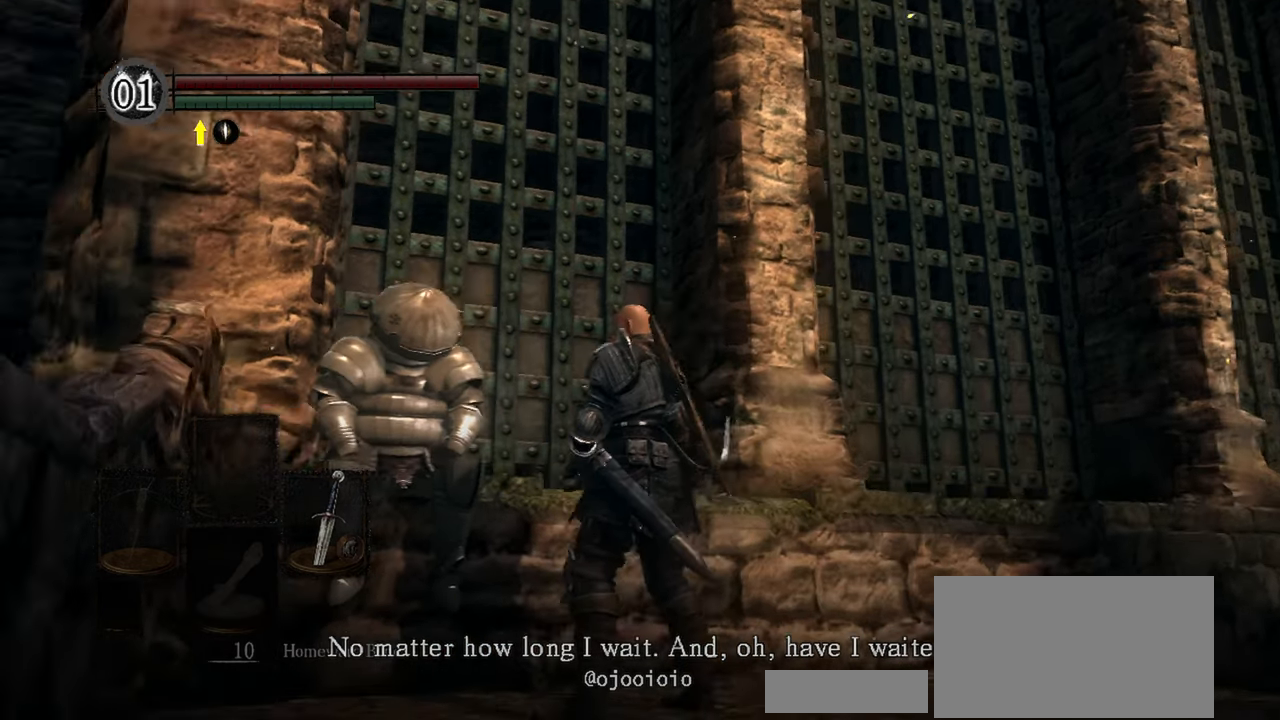
{"buttons": [], "left_stick": "center", "right_stick": "center", "events": [[417, "right_stick", "center"]]}